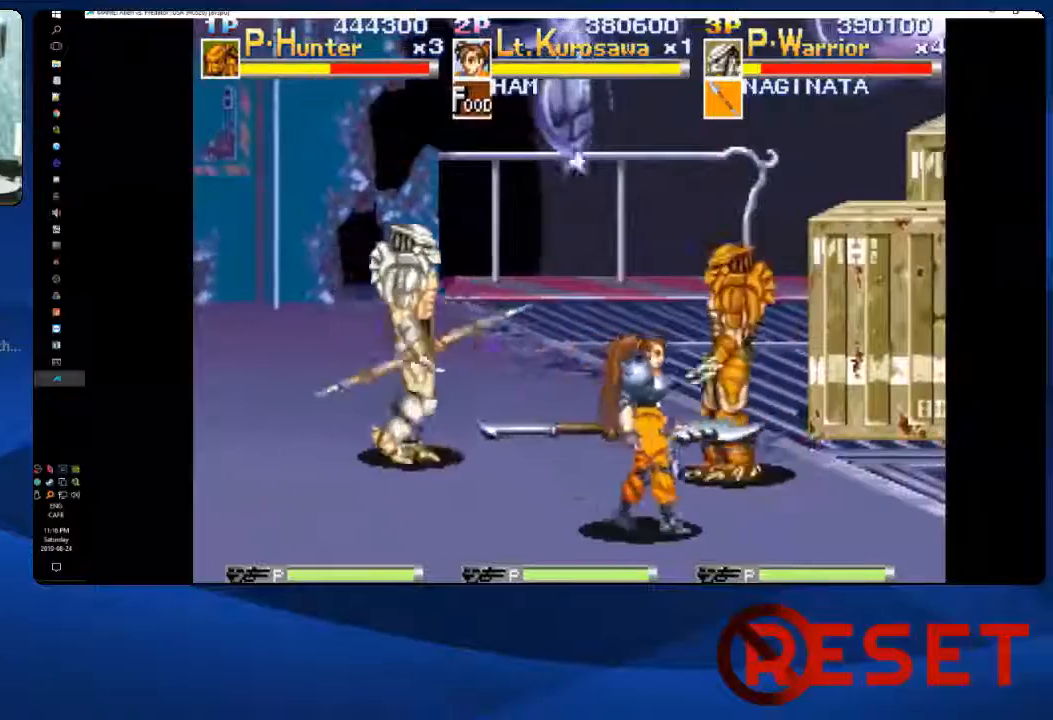
Gameplay with a controller (Xbox layout); each line is a JSON object with the inputs held at the frame after it (dt_ms = milliseconds from this image to that frame). "events" lists button and stick changes between this image and that frame as [ms after this image, input, new state], when the widget could be followed in between. Not read: L3 R3 left_stick.
{"dt_ms": 500, "buttons": ["DPAD_UP", "DPAD_RIGHT"], "right_stick": "center", "events": [[417, "DPAD_UP", "down"]]}
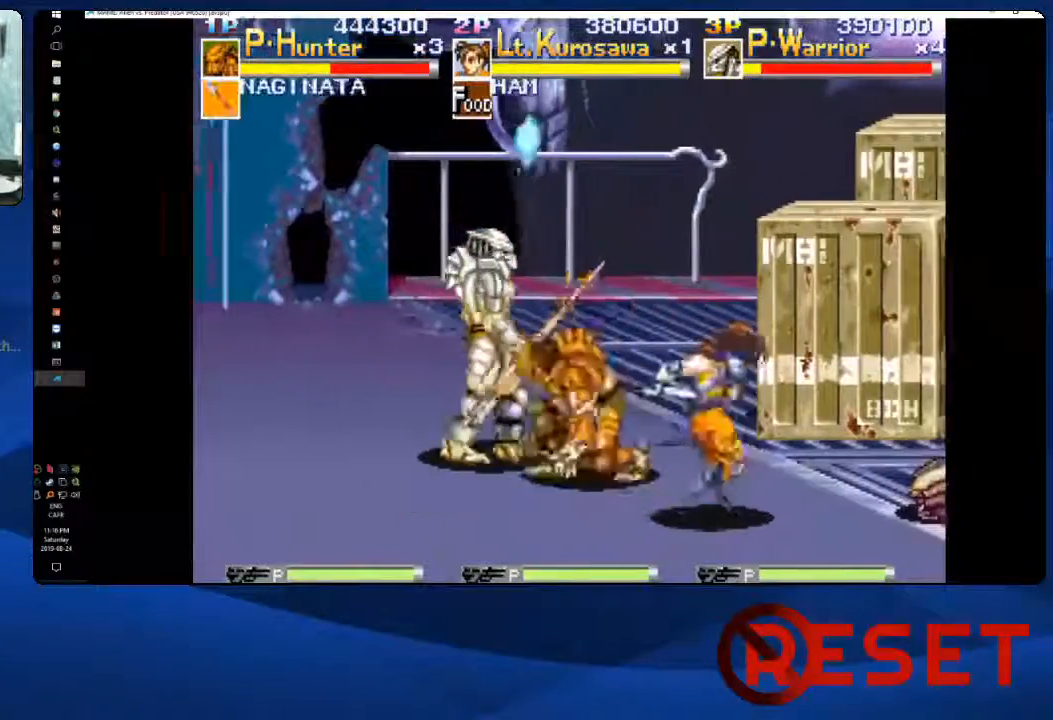
{"dt_ms": 500, "buttons": ["DPAD_RIGHT"], "right_stick": "center", "events": [[367, "DPAD_UP", "up"]]}
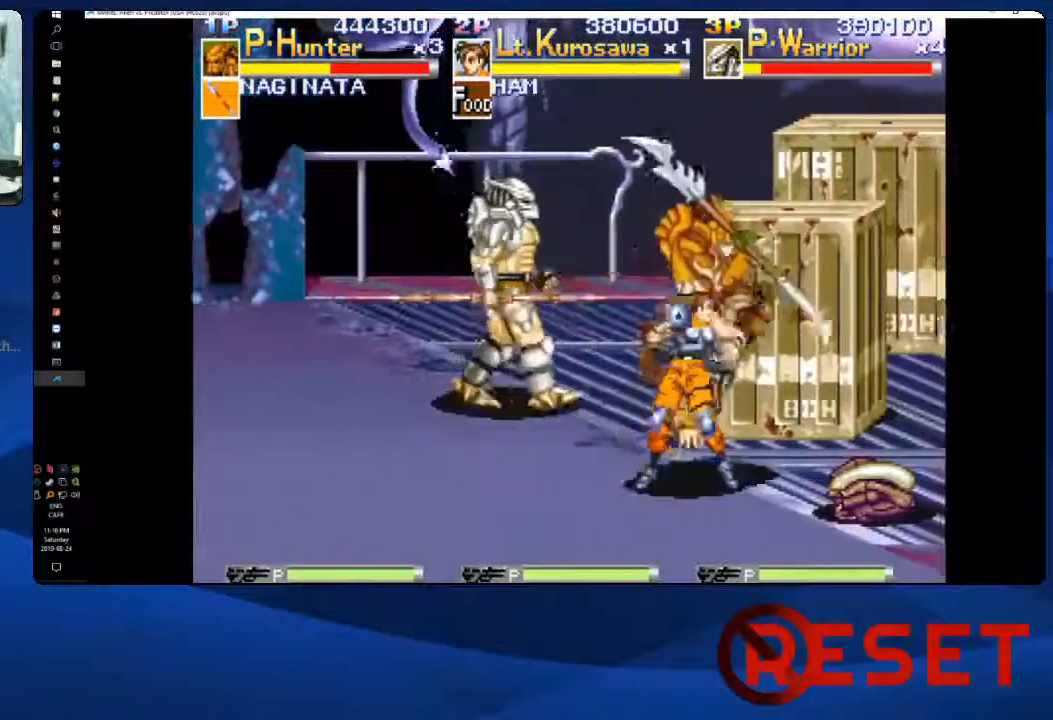
{"dt_ms": 500, "buttons": ["DPAD_RIGHT"], "right_stick": "center", "events": []}
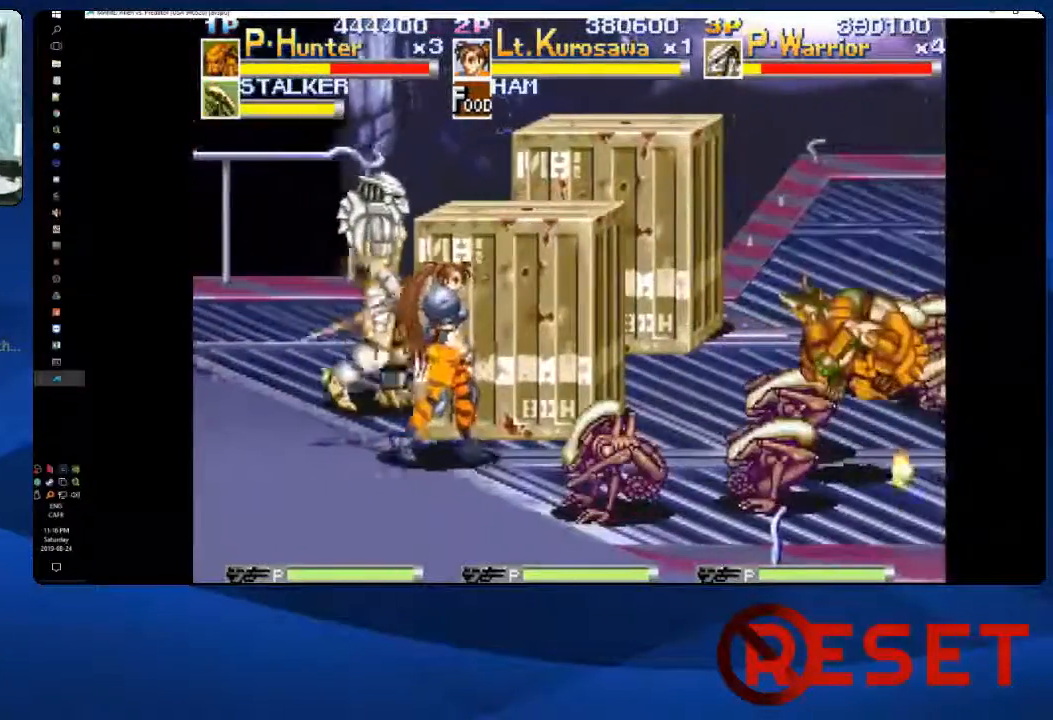
{"dt_ms": 500, "buttons": ["DPAD_RIGHT"], "right_stick": "center", "events": []}
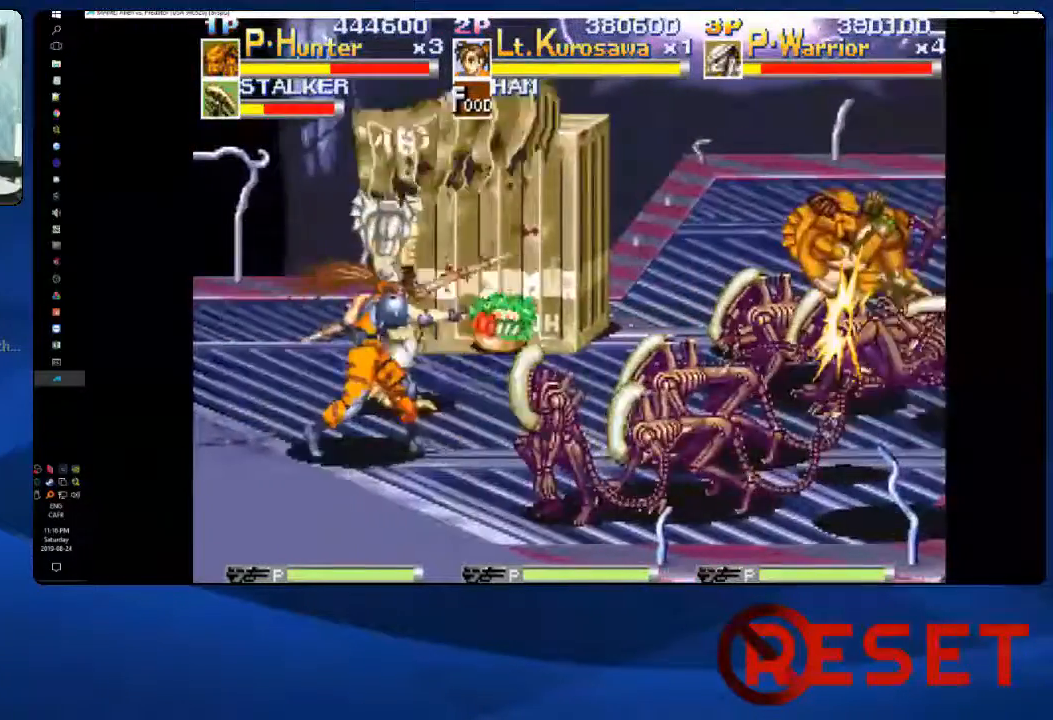
{"dt_ms": 500, "buttons": ["DPAD_DOWN", "DPAD_RIGHT"], "right_stick": "center", "events": [[500, "DPAD_DOWN", "down"]]}
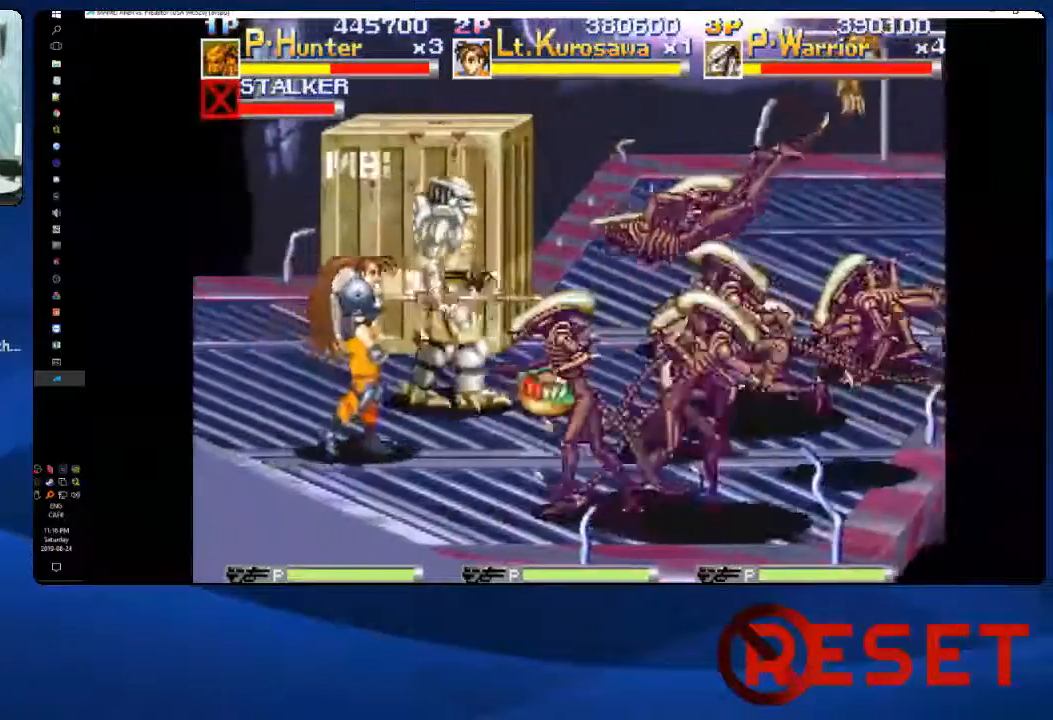
{"dt_ms": 500, "buttons": ["DPAD_RIGHT"], "right_stick": "center", "events": [[467, "DPAD_DOWN", "up"]]}
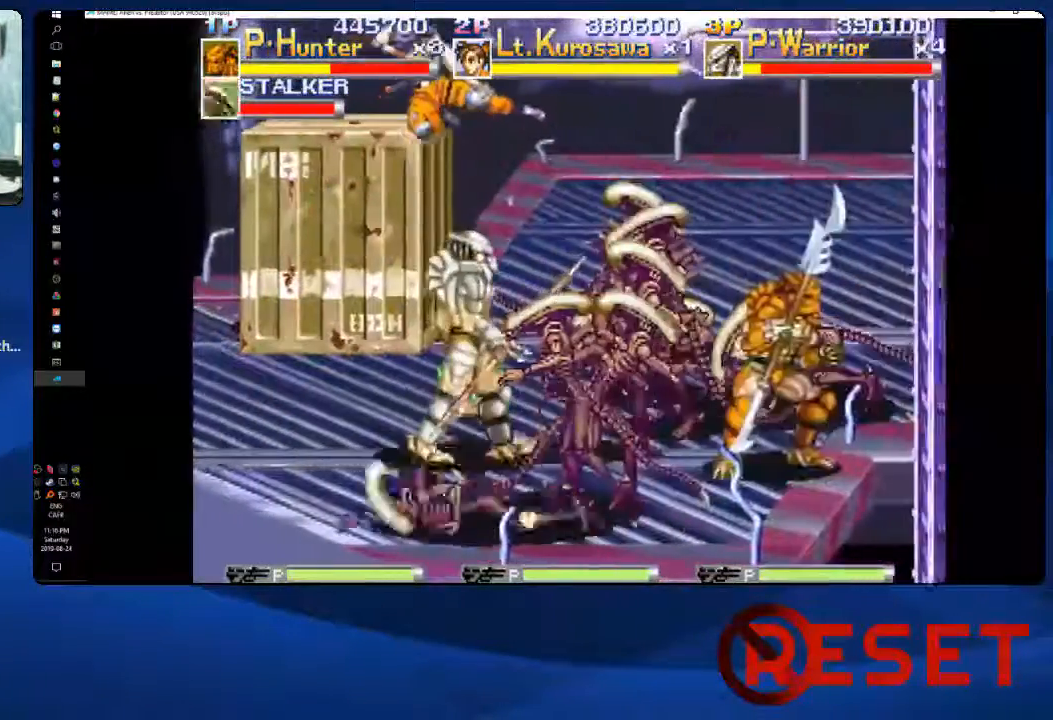
{"dt_ms": 500, "buttons": ["DPAD_RIGHT"], "right_stick": "center", "events": [[67, "X", "down"], [150, "X", "up"], [200, "X", "down"], [283, "X", "up"], [350, "X", "down"], [450, "X", "up"]]}
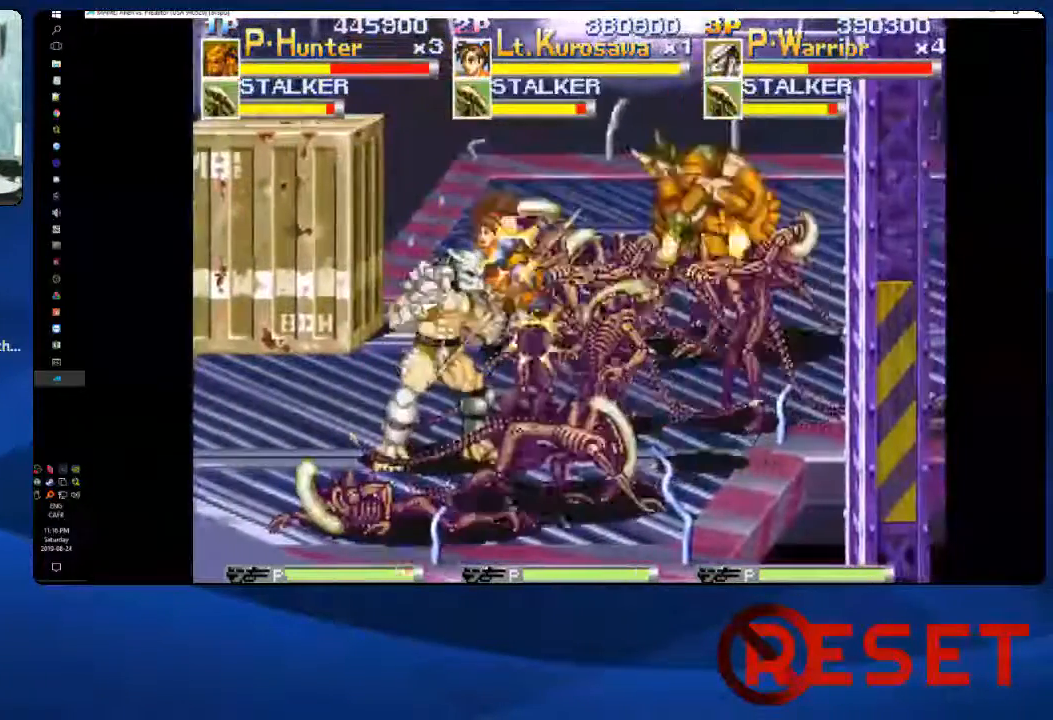
{"dt_ms": 1000, "buttons": ["X", "DPAD_RIGHT"], "right_stick": "center"}
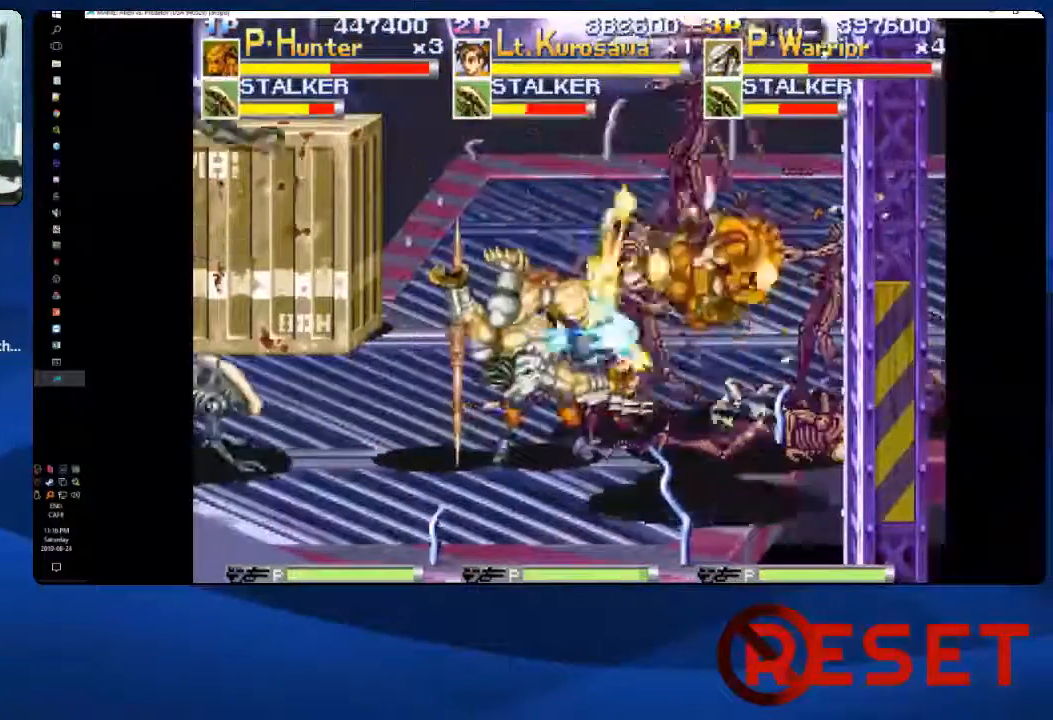
{"dt_ms": 500, "buttons": ["DPAD_RIGHT"], "right_stick": "center", "events": [[83, "X", "up"], [133, "X", "down"], [267, "X", "up"], [367, "X", "down"], [483, "X", "up"]]}
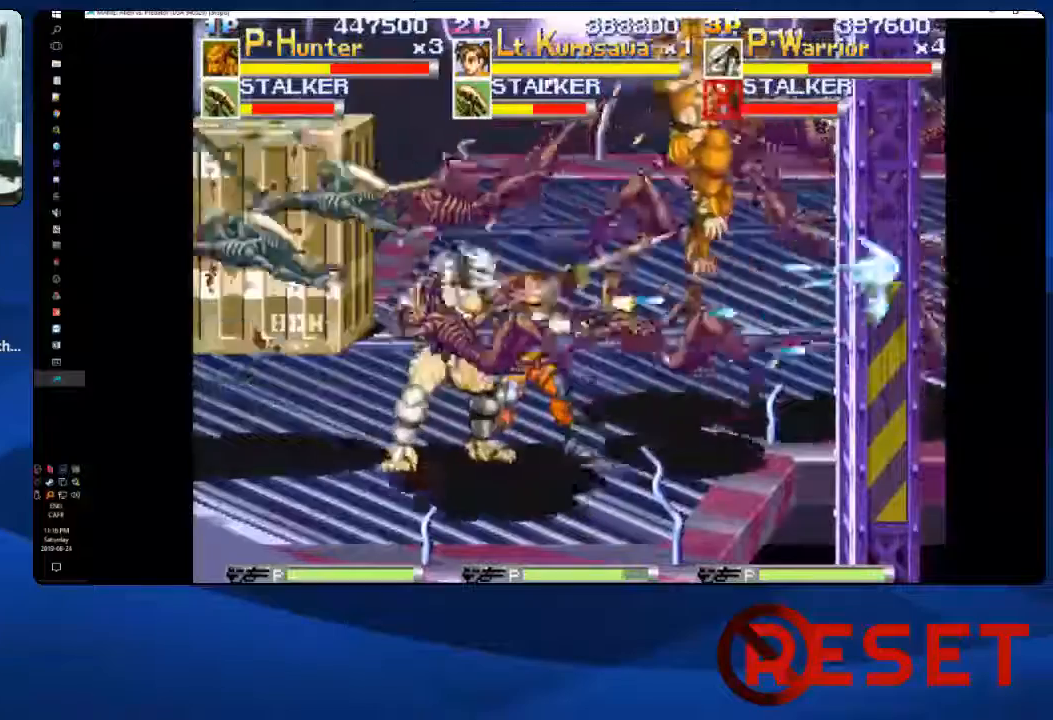
{"dt_ms": 500, "buttons": ["DPAD_RIGHT"], "right_stick": "center", "events": []}
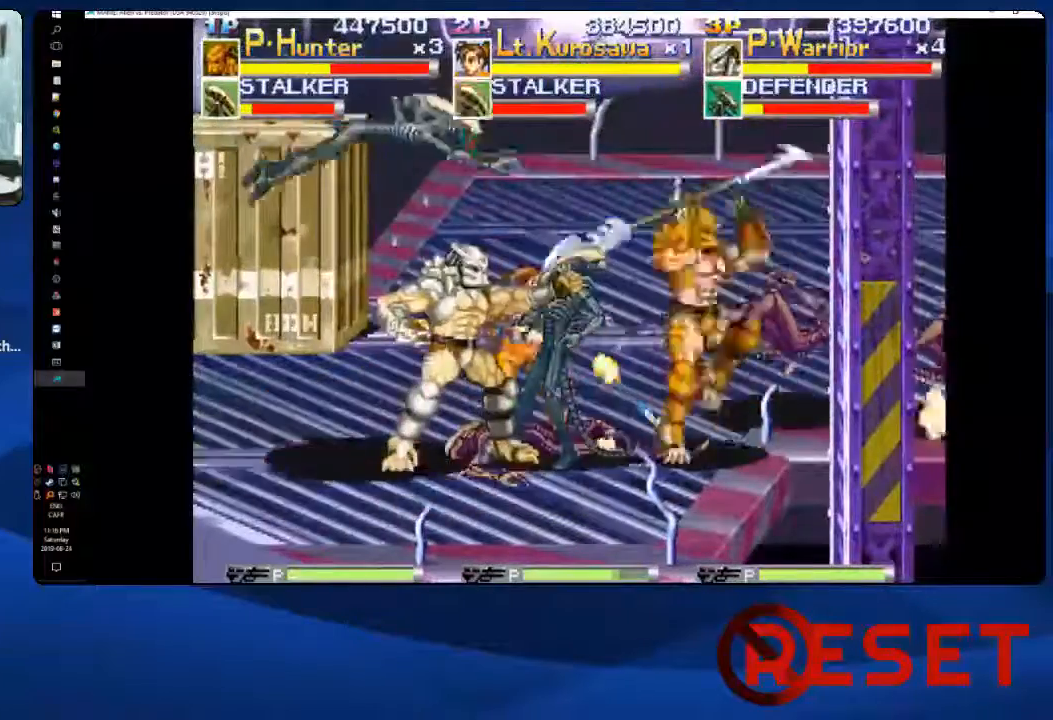
{"dt_ms": 500, "buttons": ["X", "DPAD_RIGHT"], "right_stick": "center", "events": [[300, "A", "down"], [433, "X", "down"], [483, "A", "up"]]}
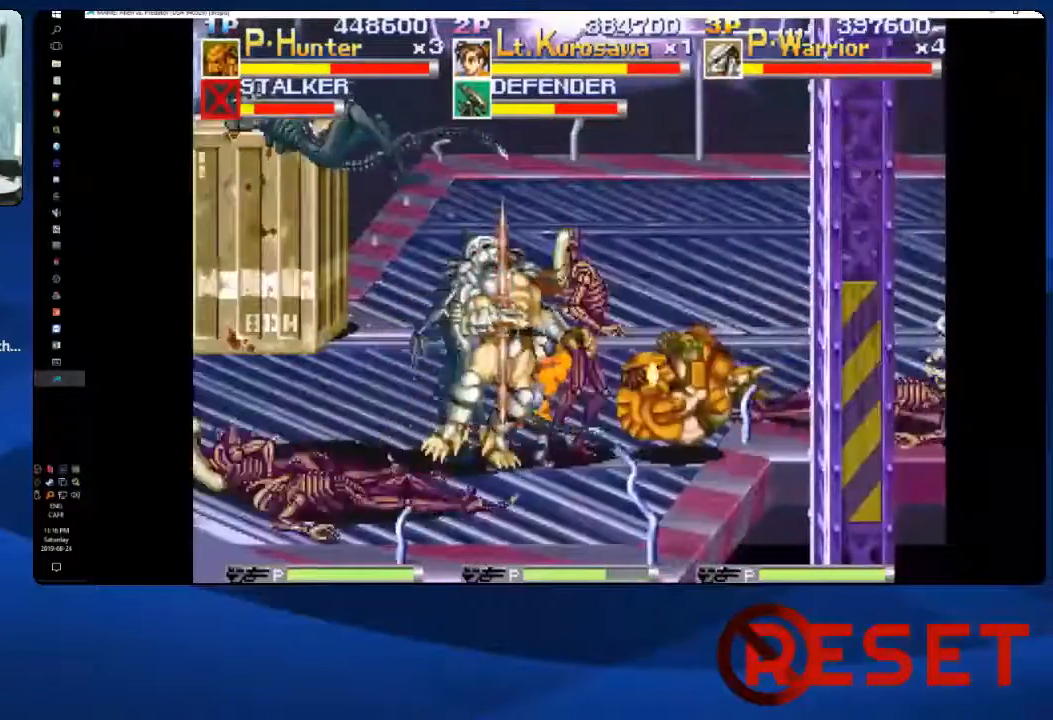
{"dt_ms": 1000, "buttons": ["DPAD_RIGHT"], "right_stick": "center"}
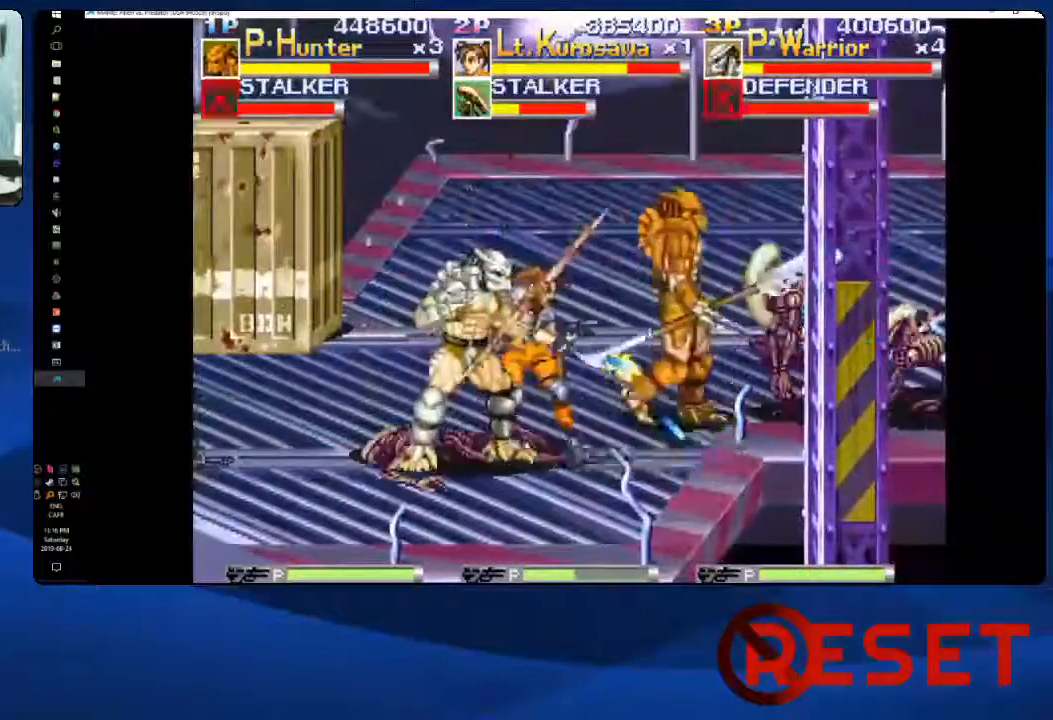
{"dt_ms": 500, "buttons": ["DPAD_RIGHT"], "right_stick": "center"}
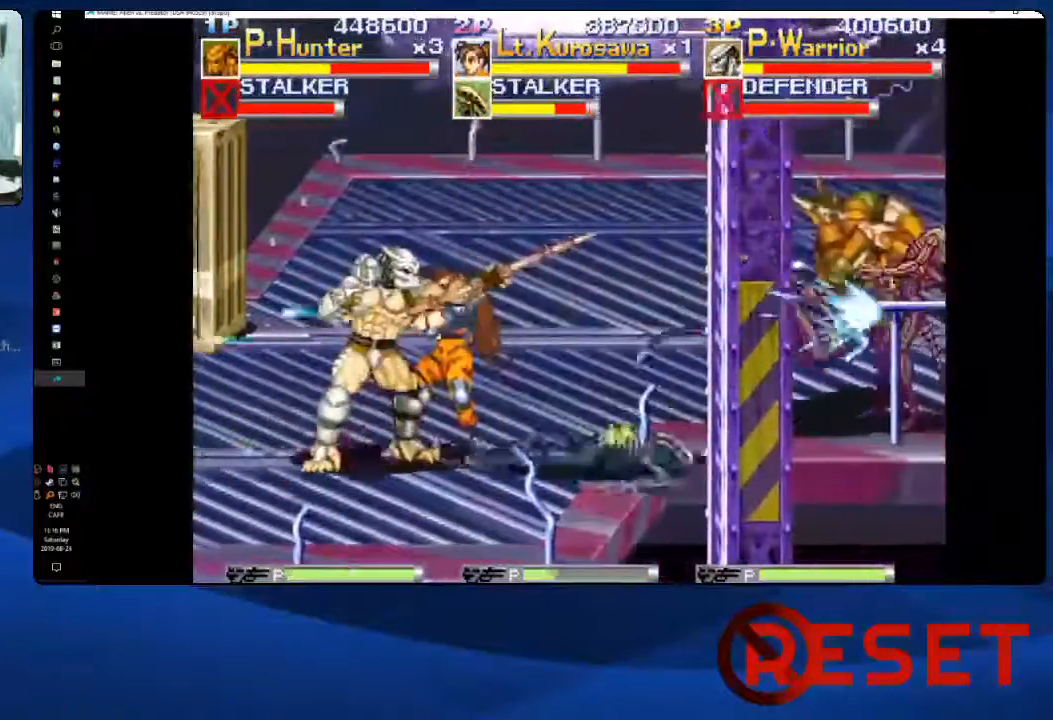
{"dt_ms": 500, "buttons": ["DPAD_RIGHT"], "right_stick": "center", "events": [[83, "X", "down"], [183, "X", "up"]]}